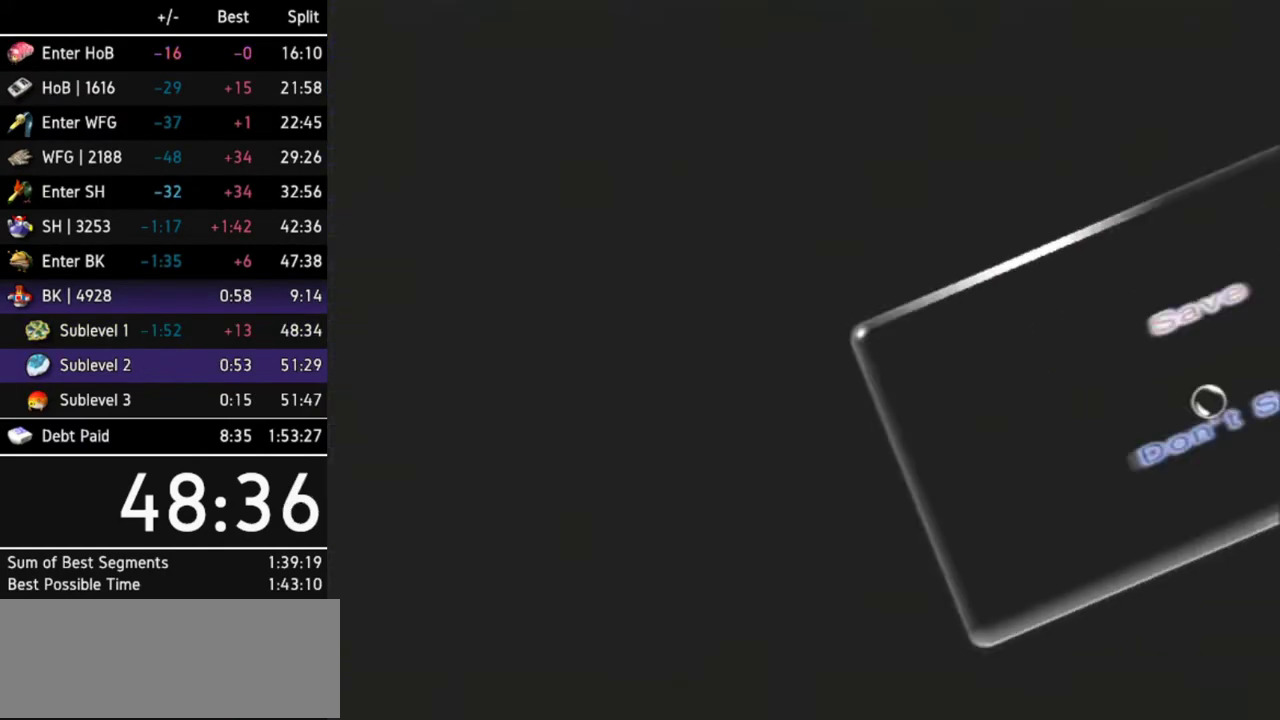
Gameplay with a controller (Nintendo layout); each line is a JSON object with the inputs held at the frame after it. "events" lists button and stick changes between this image and that frame as [ms after this image, input, new state], when the widget could be followed in between. Not read: L3 R3.
{"buttons": [], "left_stick": "center", "right_stick": "center", "events": [[67, "B", "up"], [133, "B", "down"], [167, "B", "up"], [233, "B", "down"], [267, "B", "up"], [333, "B", "down"], [400, "B", "up"], [467, "B", "down"], [500, "B", "up"]]}
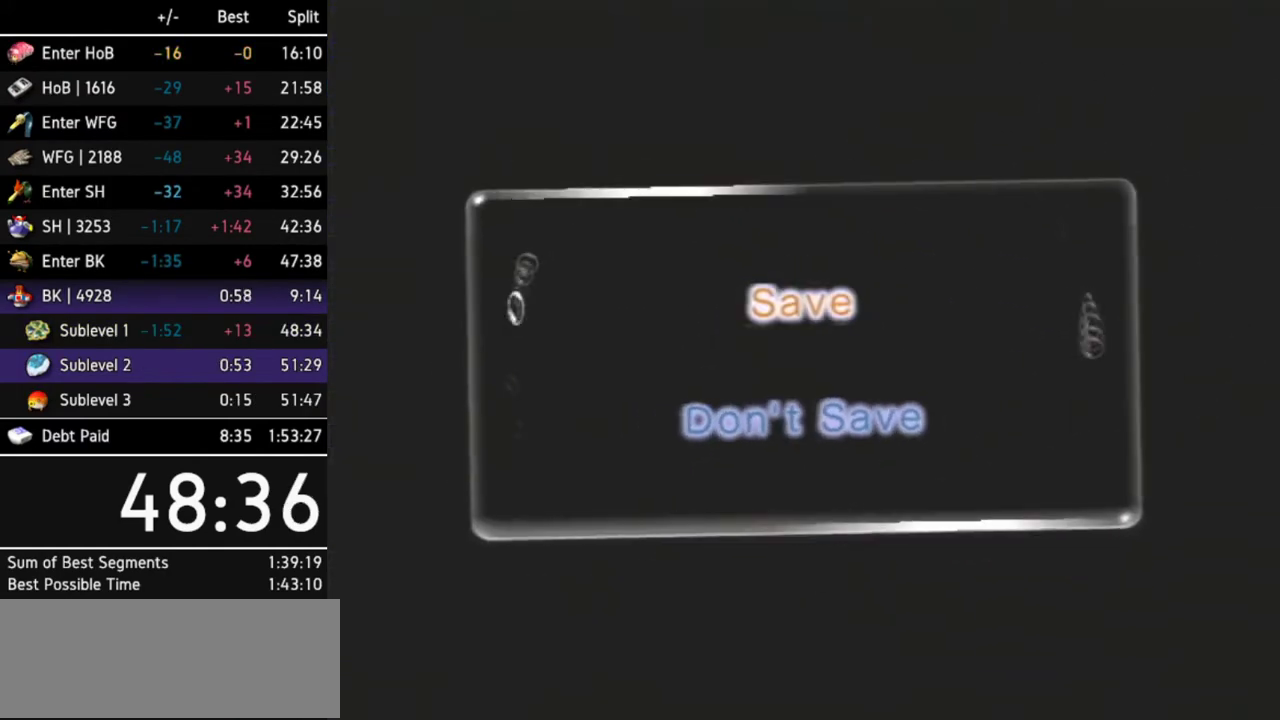
{"buttons": [], "left_stick": "center", "right_stick": "center", "events": [[100, "B", "down"], [133, "B", "up"], [167, "B", "down"], [233, "B", "up"], [300, "B", "down"], [367, "B", "up"], [400, "B", "down"], [433, "B", "up"]]}
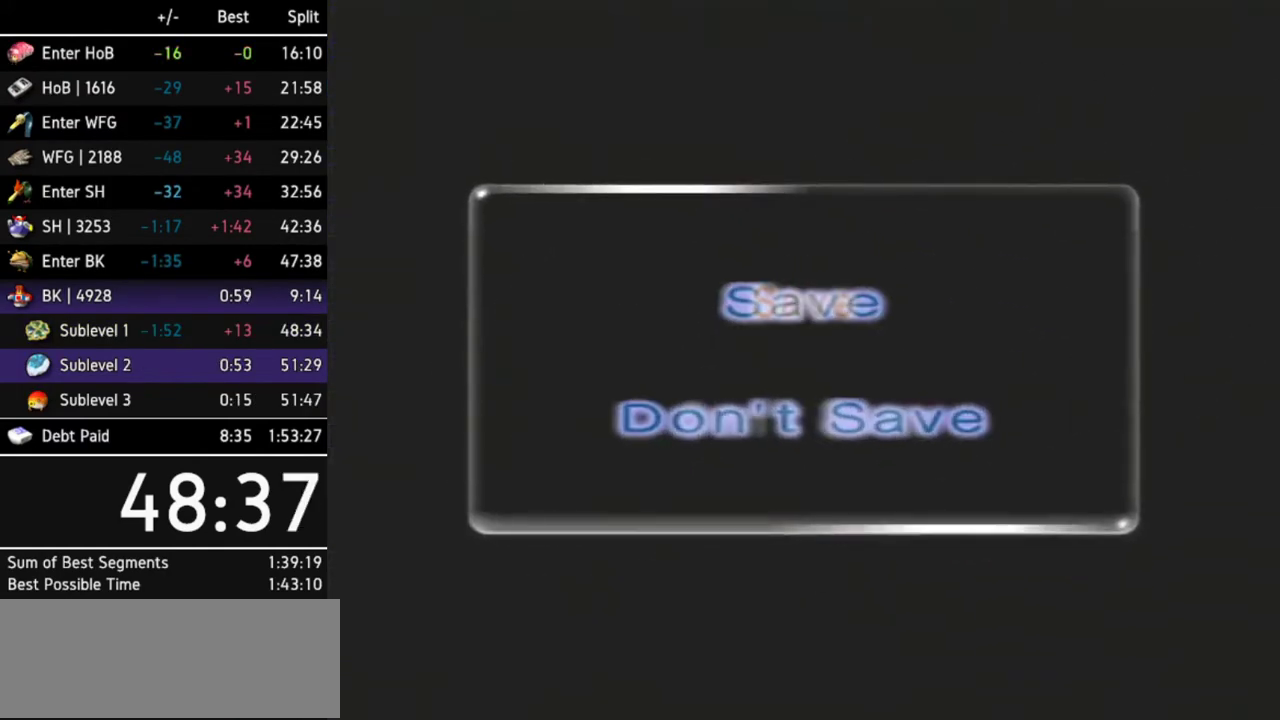
{"buttons": [], "left_stick": "center", "right_stick": "center"}
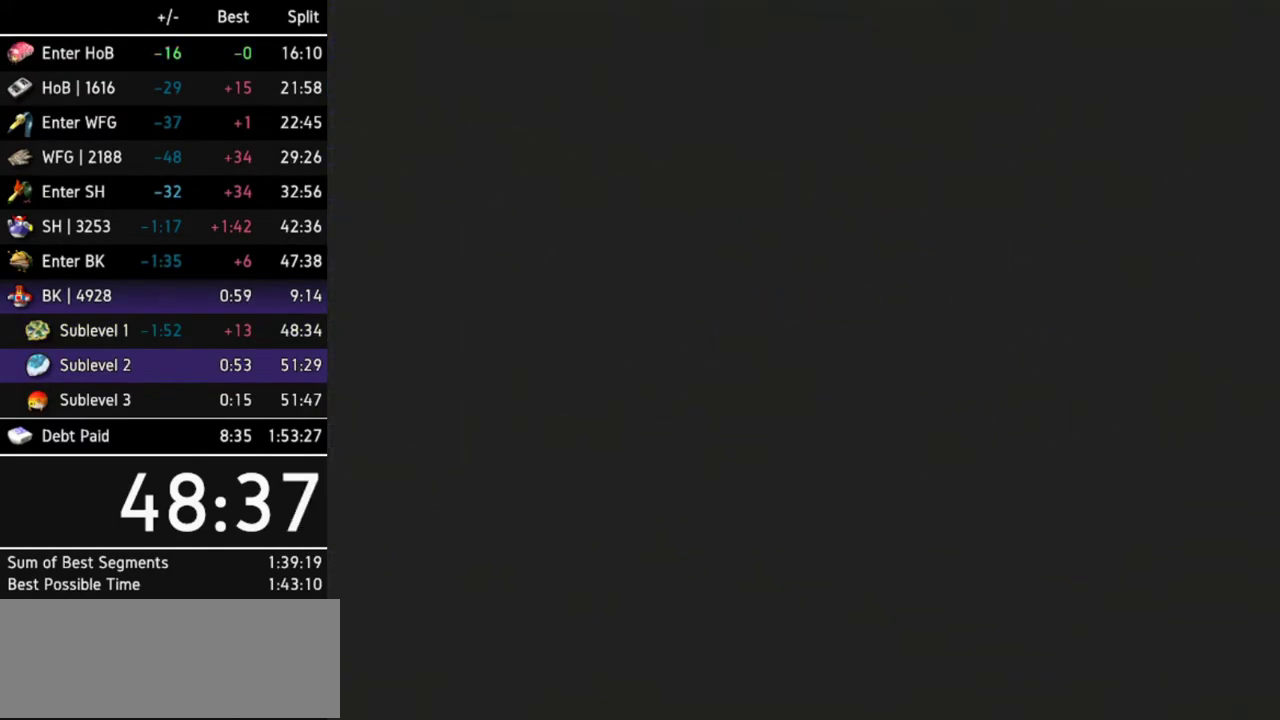
{"buttons": [], "left_stick": "center", "right_stick": "center"}
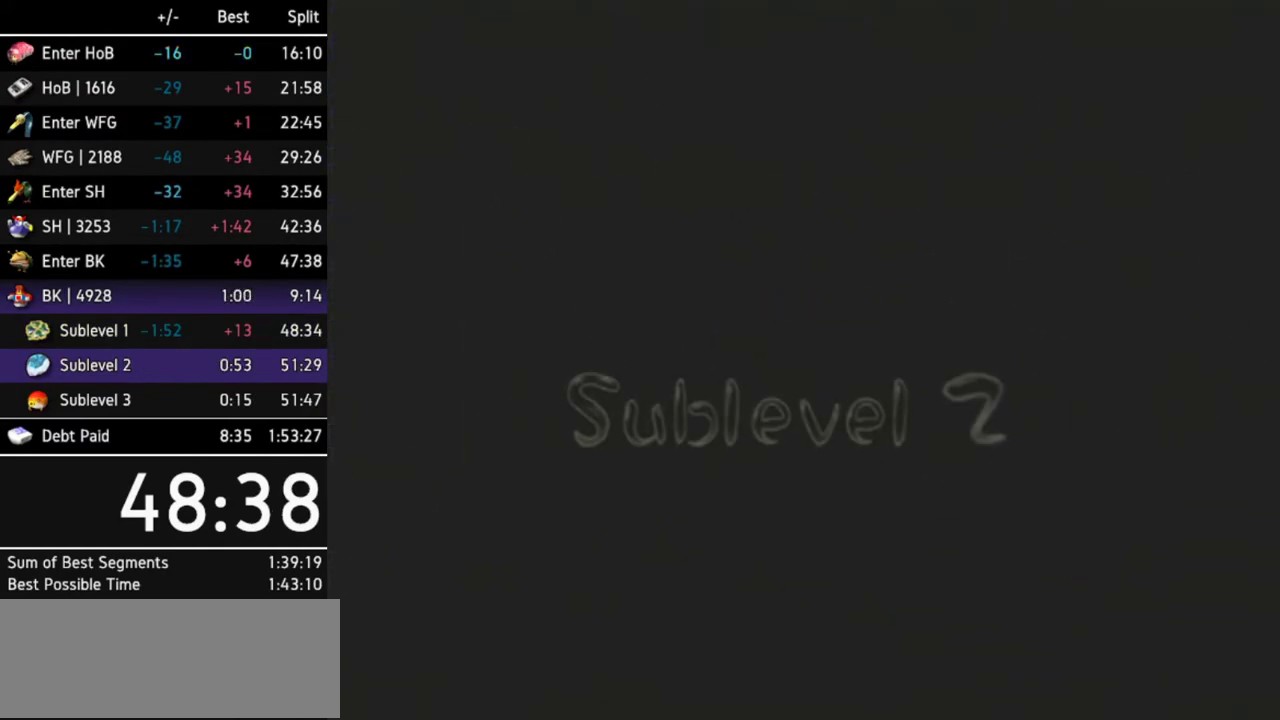
{"buttons": [], "left_stick": "center", "right_stick": "center"}
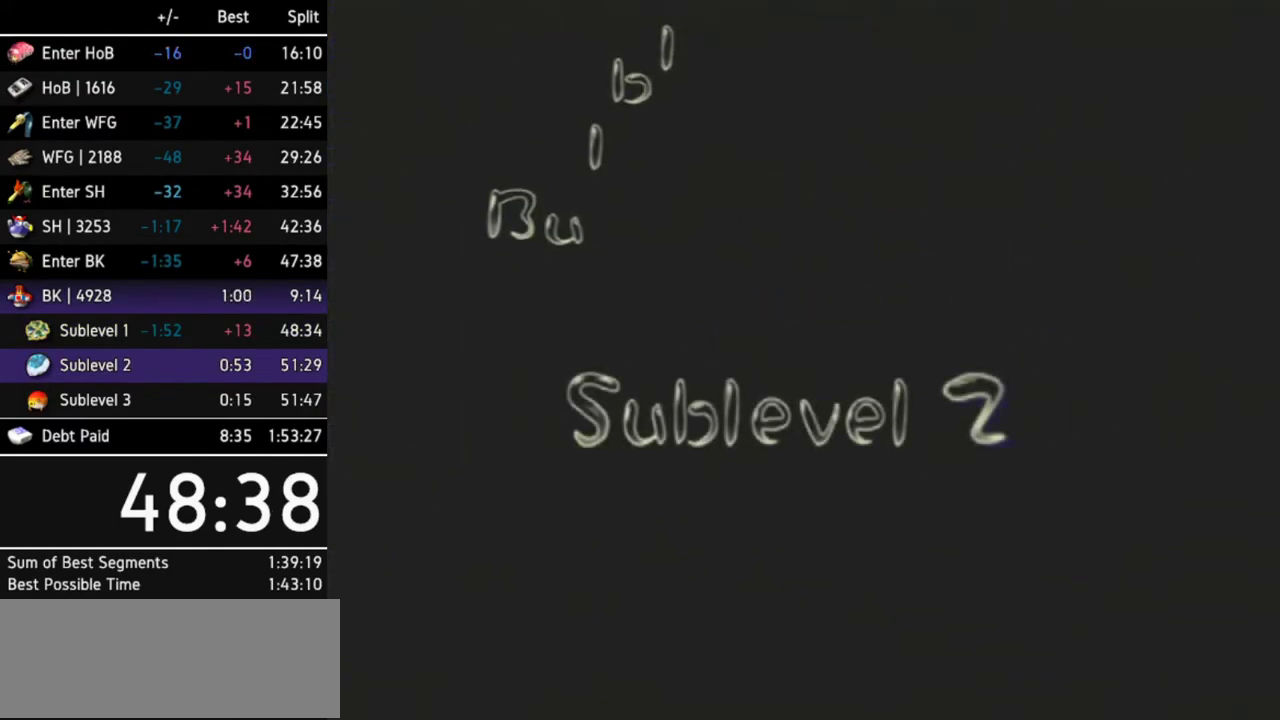
{"buttons": [], "left_stick": "center", "right_stick": "center"}
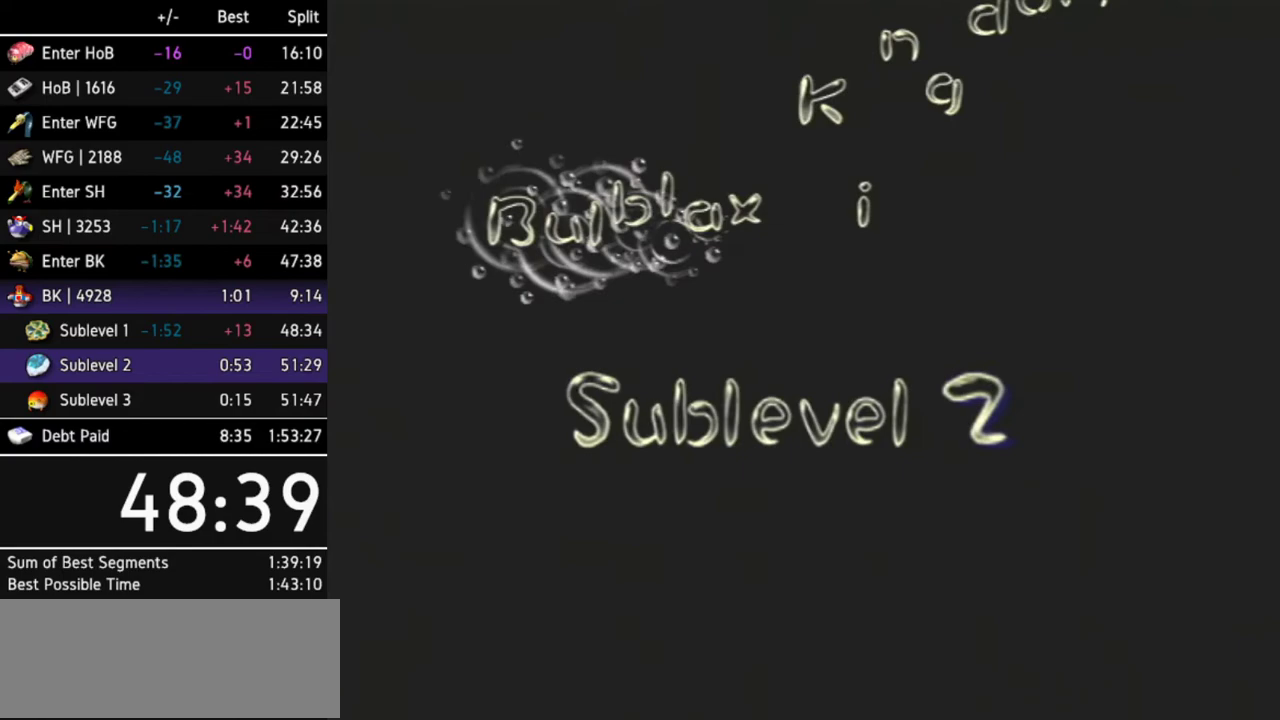
{"buttons": [], "left_stick": "center", "right_stick": "center"}
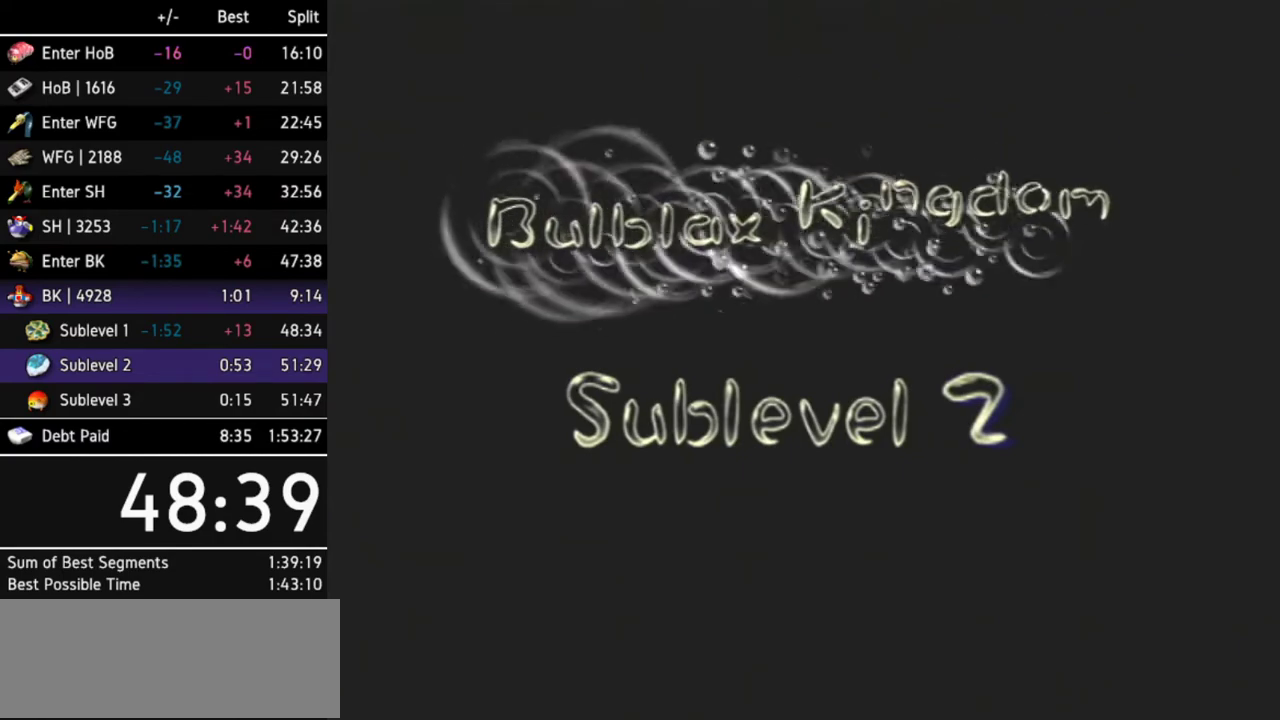
{"buttons": [], "left_stick": "center", "right_stick": "center"}
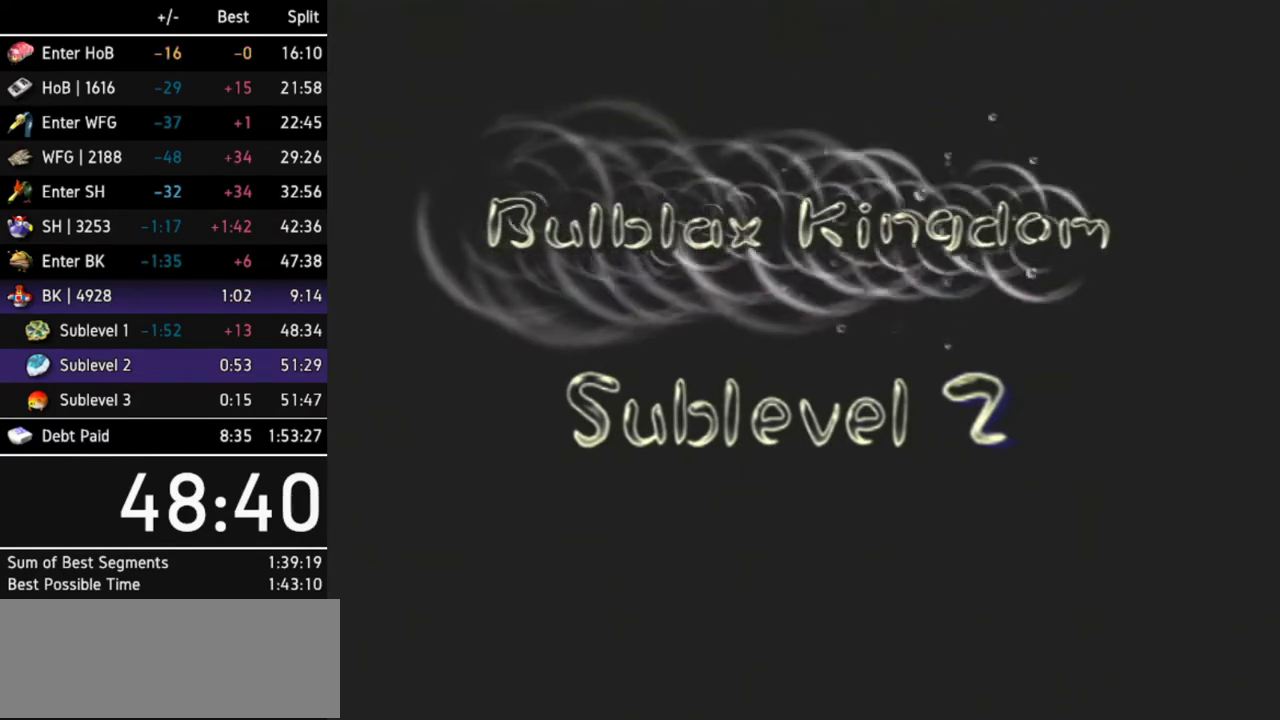
{"buttons": ["L1"], "left_stick": "center", "right_stick": "center", "events": [[467, "L1", "down"]]}
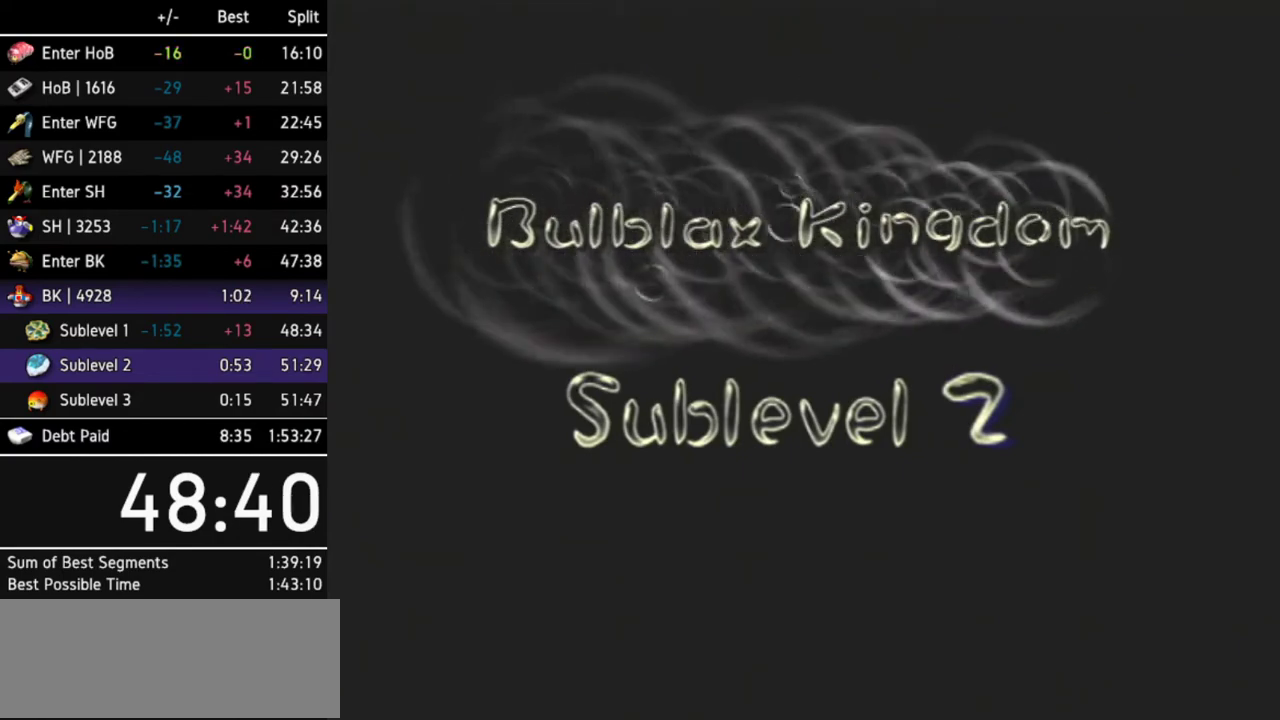
{"buttons": [], "left_stick": "center", "right_stick": "center", "events": [[200, "L1", "up"]]}
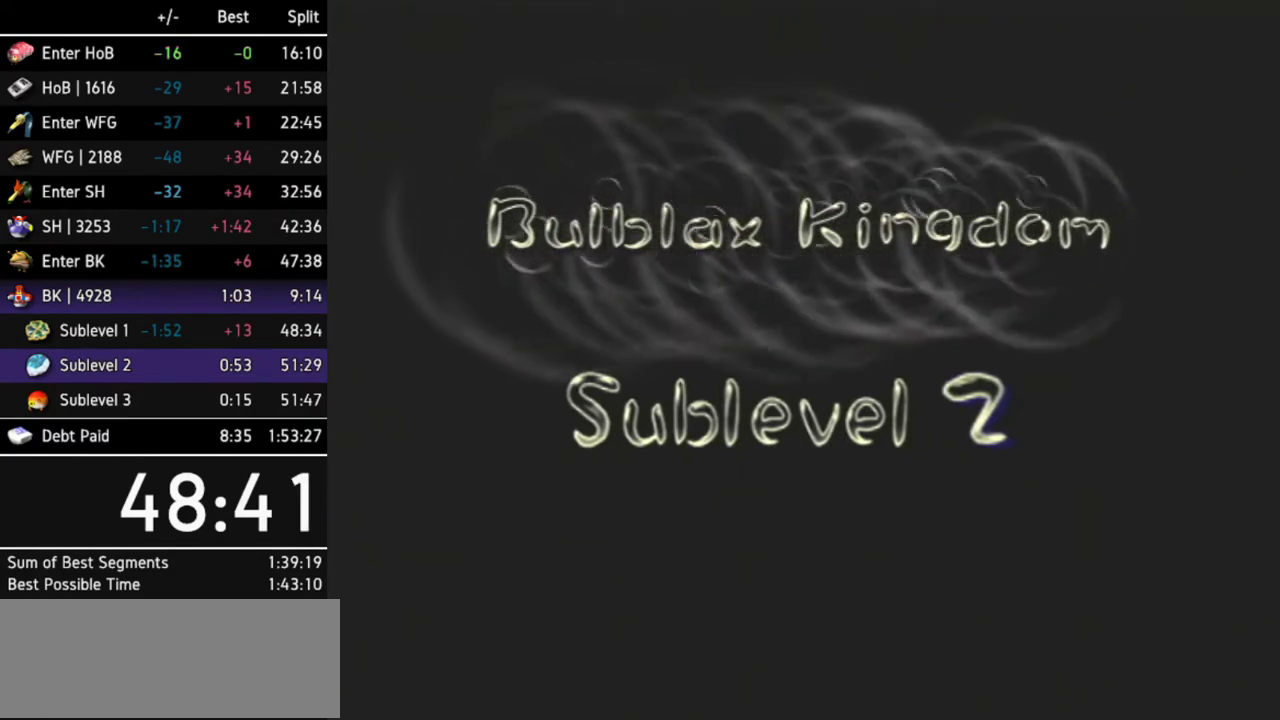
{"buttons": [], "left_stick": "center", "right_stick": "center"}
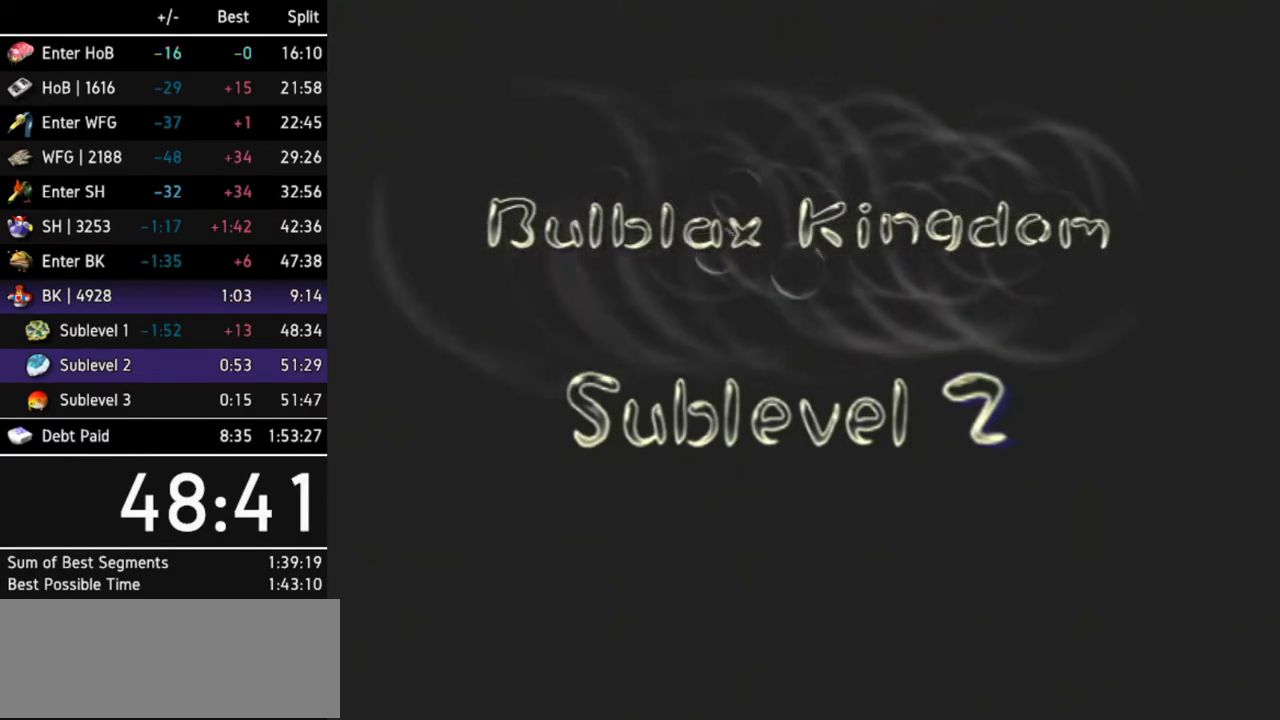
{"buttons": [], "left_stick": "center", "right_stick": "center", "events": [[267, "A", "down"], [367, "A", "up"], [400, "A", "down"], [500, "A", "up"]]}
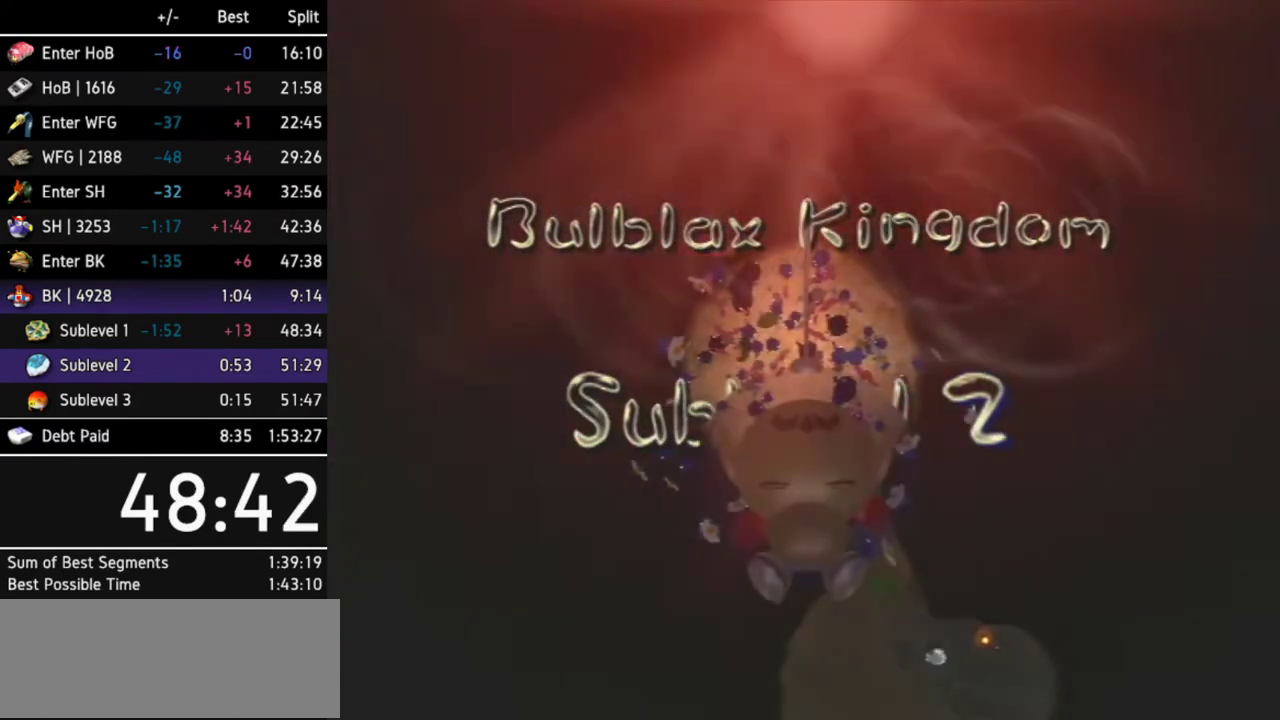
{"buttons": [], "left_stick": "center", "right_stick": "center", "events": [[33, "A", "down"], [100, "A", "up"]]}
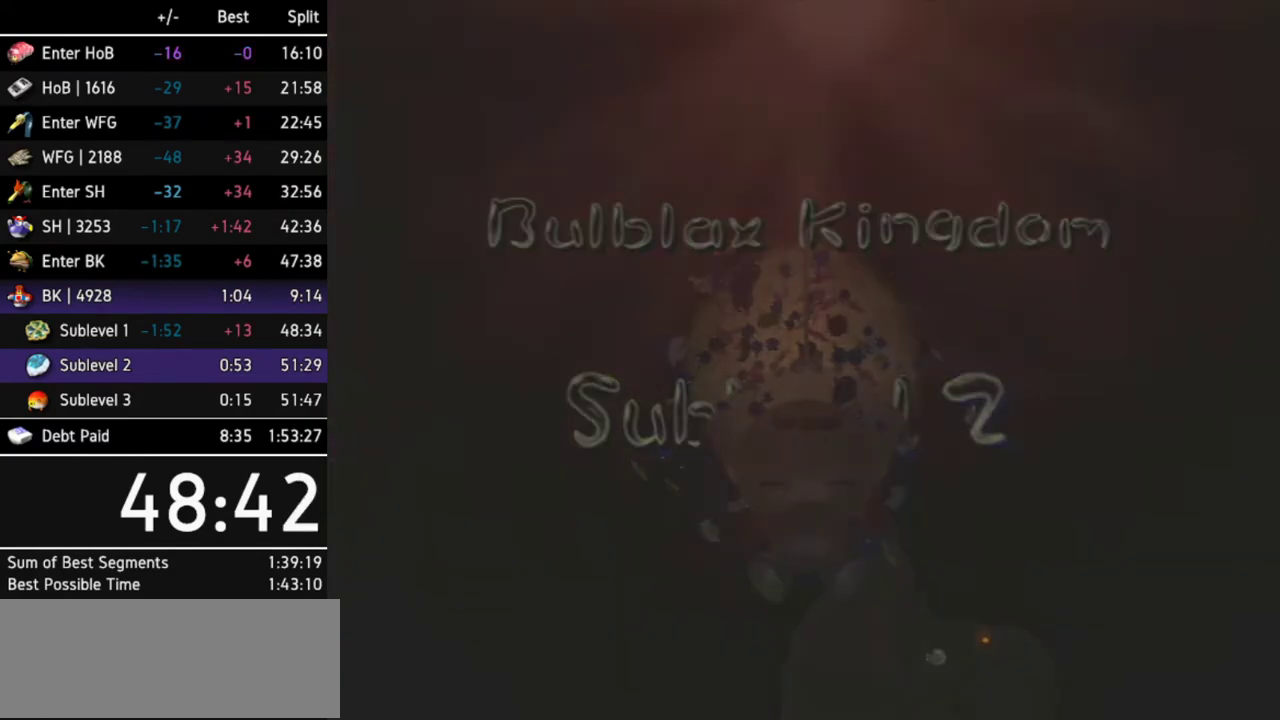
{"buttons": [], "left_stick": "center", "right_stick": "center"}
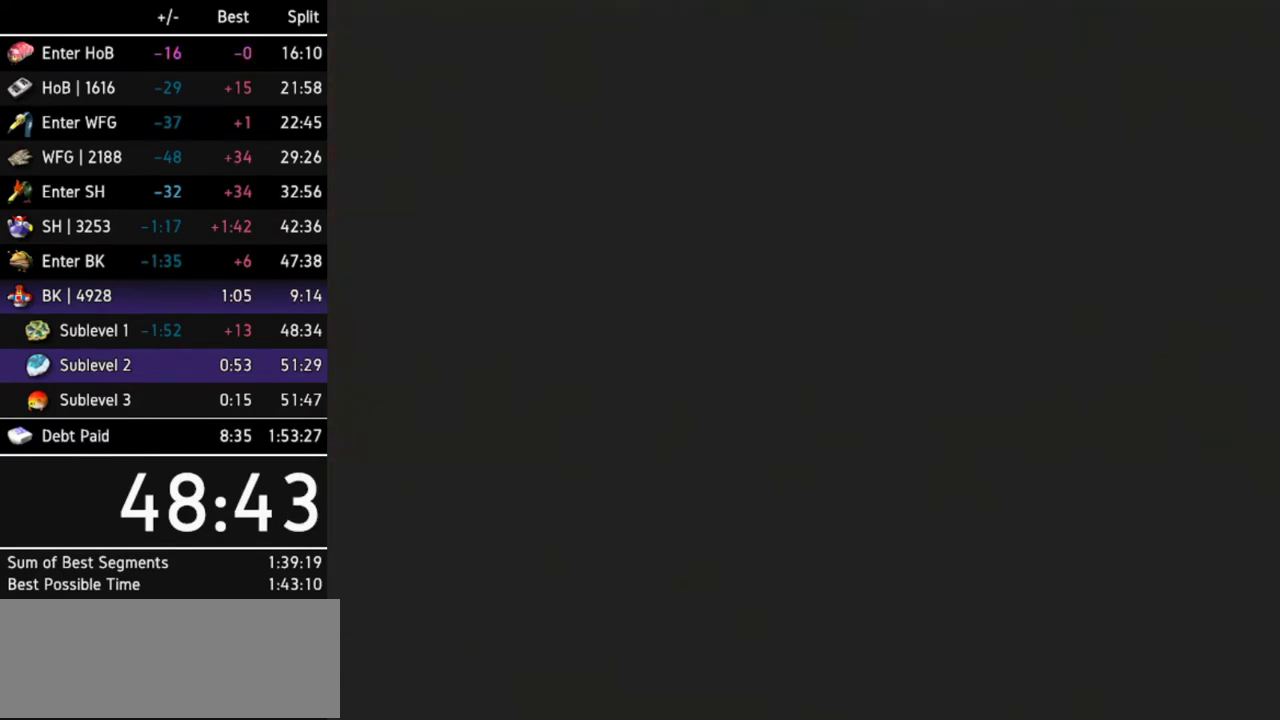
{"buttons": [], "left_stick": "center", "right_stick": "center", "events": [[100, "L1", "down"], [233, "L1", "up"], [267, "L1", "down"], [400, "L1", "up"], [433, "L1", "down"], [467, "L1", "up"]]}
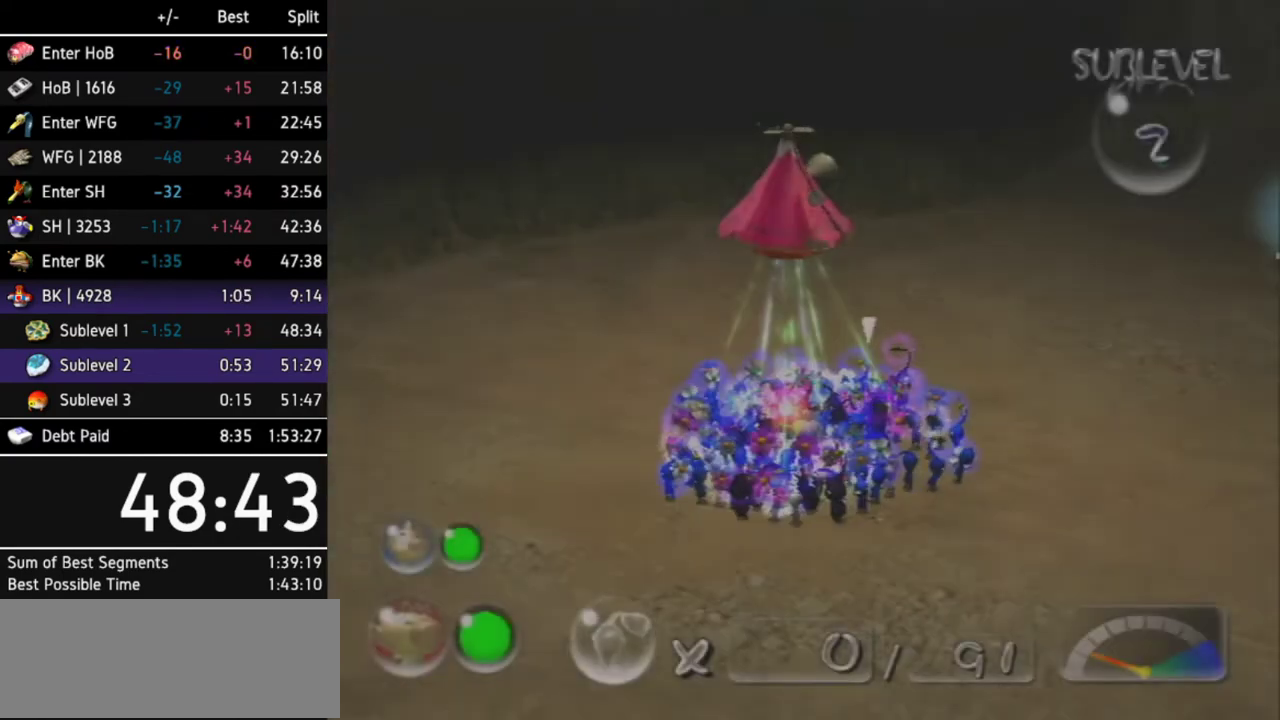
{"buttons": [], "left_stick": "center", "right_stick": "center", "events": [[200, "left_stick", "up"], [500, "left_stick", "center"]]}
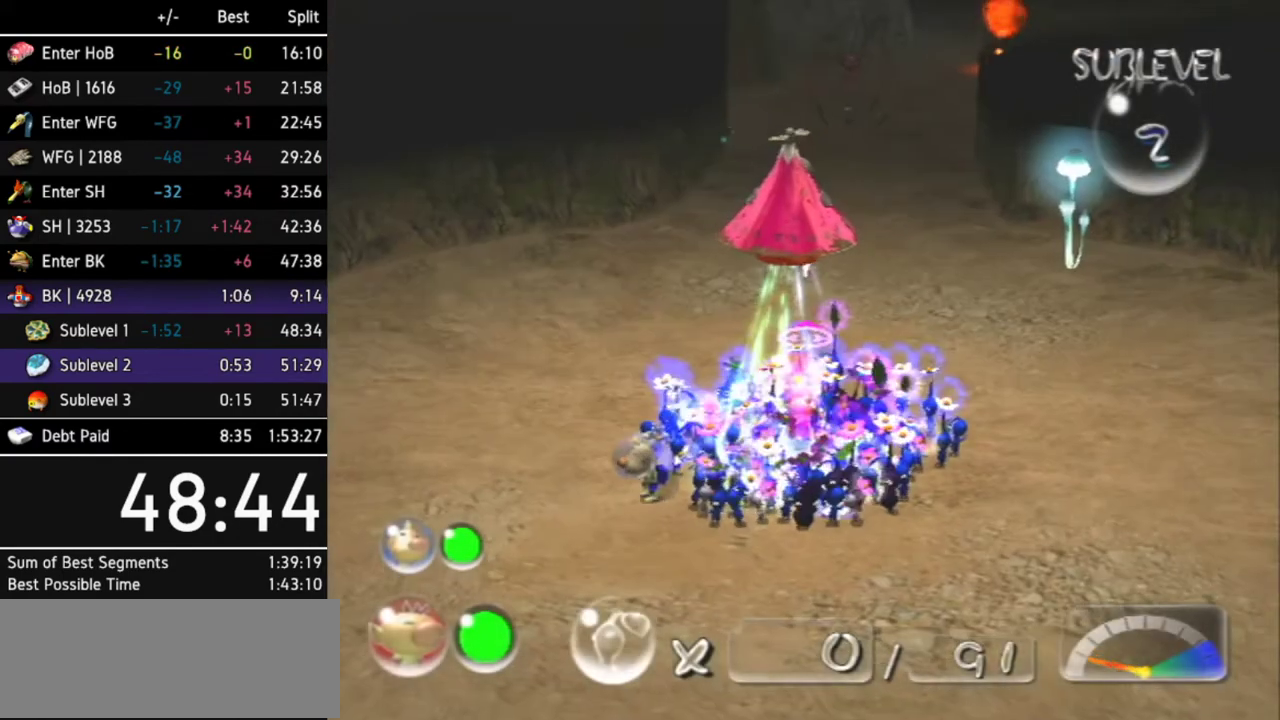
{"buttons": [], "left_stick": "up", "right_stick": "center", "events": [[33, "B", "down"], [67, "left_stick", "down"], [467, "B", "up"], [467, "left_stick", "up"]]}
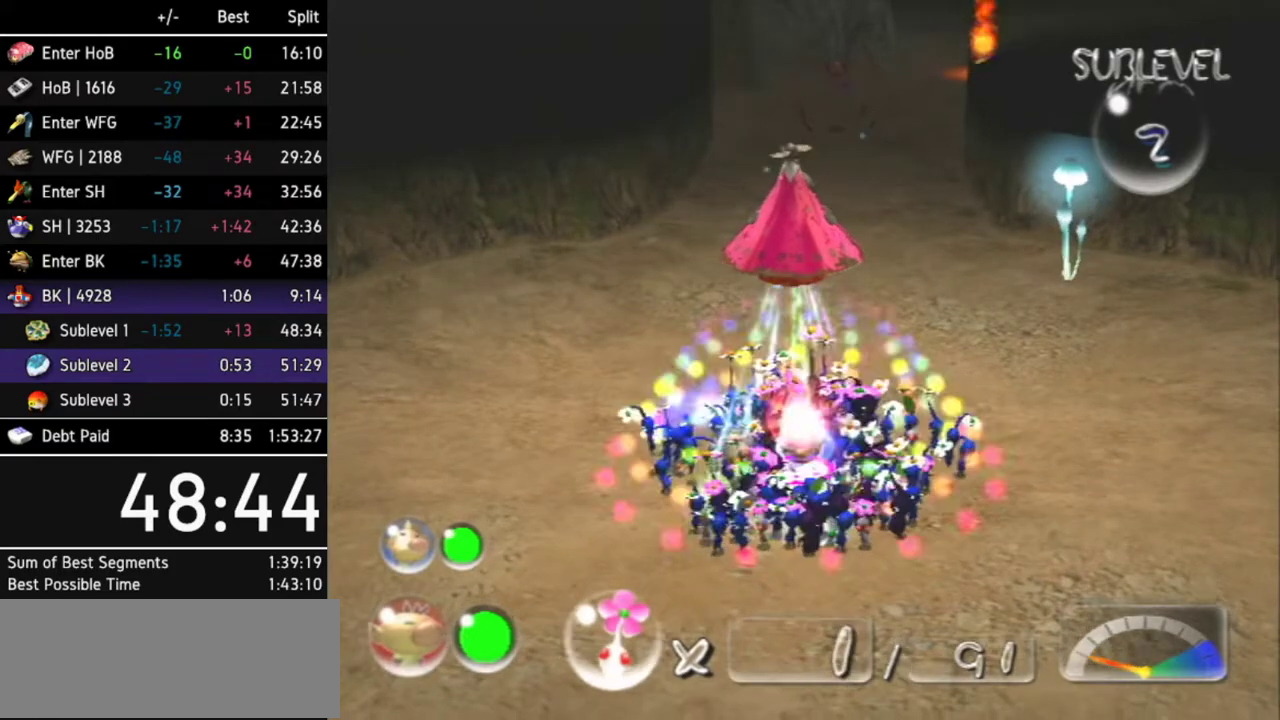
{"buttons": ["A"], "left_stick": "up", "right_stick": "center", "events": [[500, "A", "down"]]}
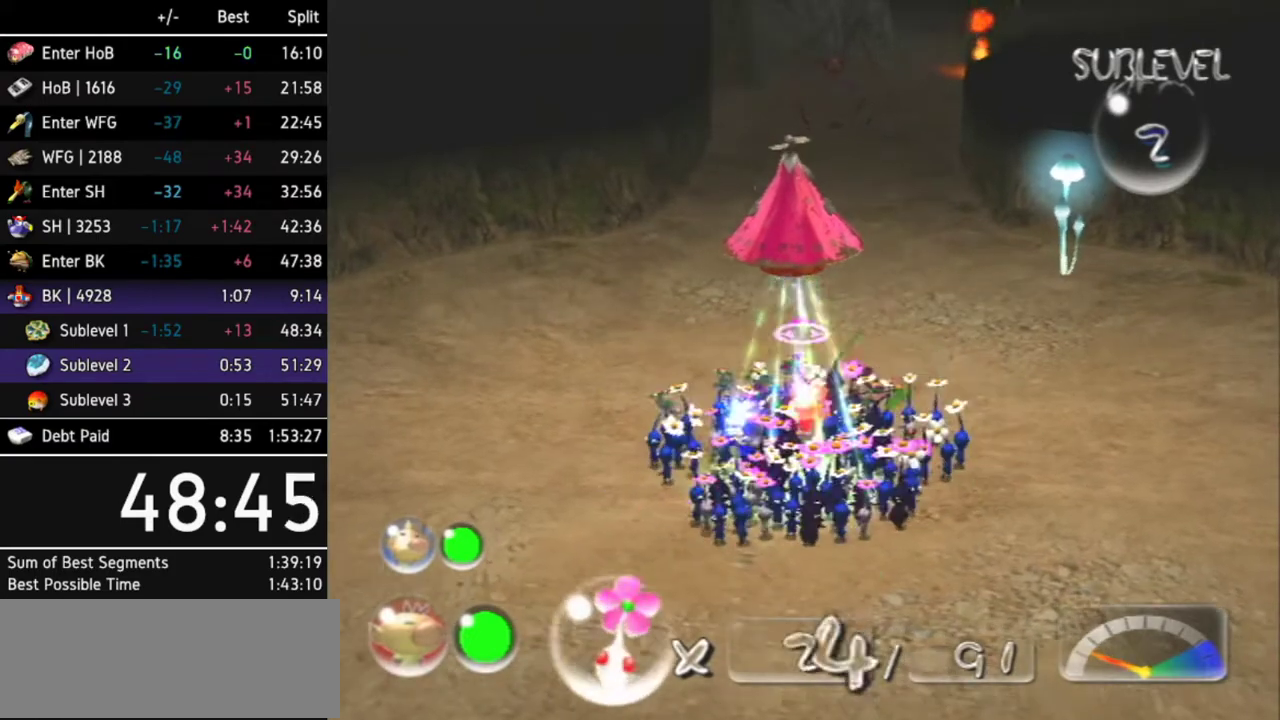
{"buttons": ["A"], "left_stick": "up", "right_stick": "center", "events": [[200, "Z", "down"], [300, "Z", "up"]]}
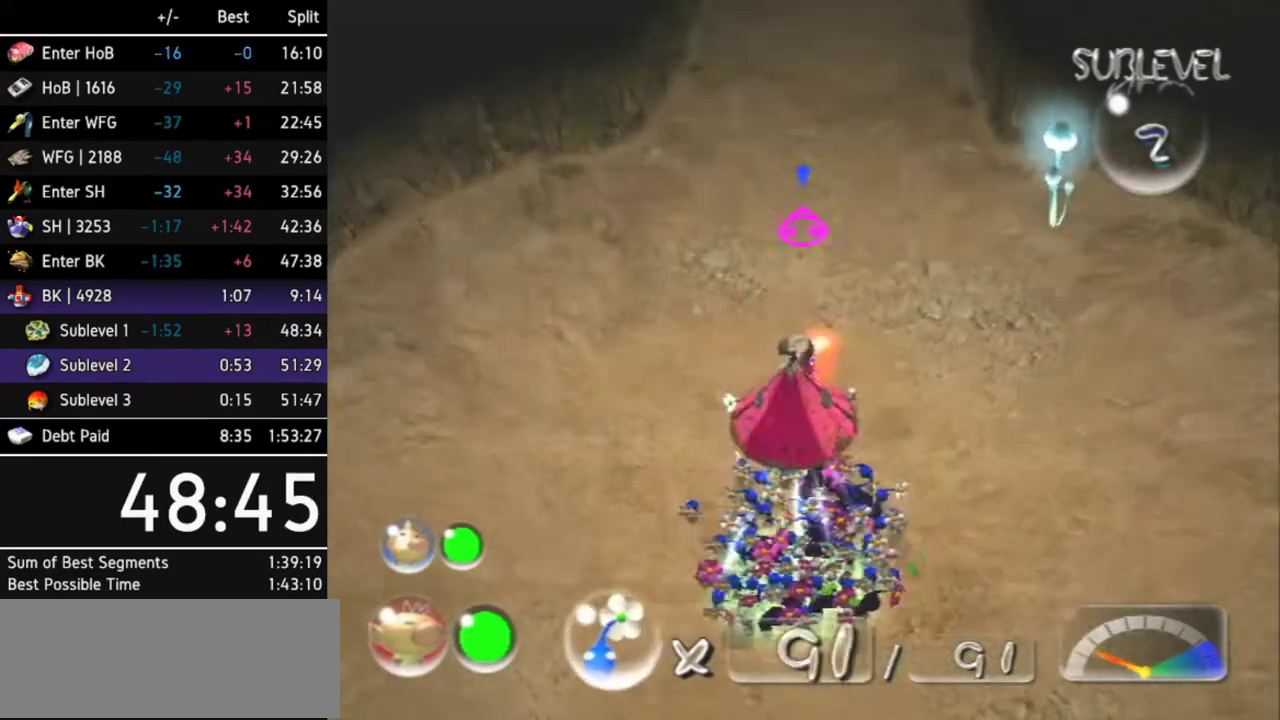
{"buttons": ["A"], "left_stick": "up", "right_stick": "center", "events": [[333, "DPAD_RIGHT", "down"], [500, "DPAD_RIGHT", "up"]]}